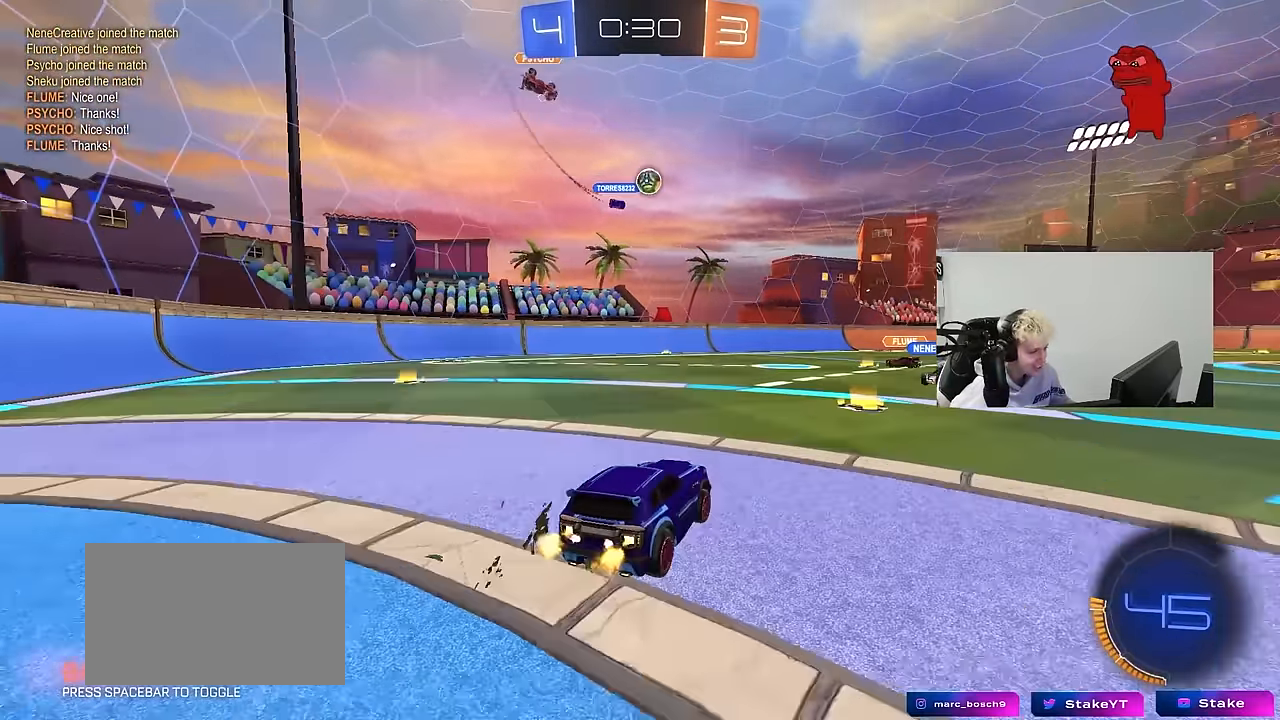
Gameplay with keyboard and mouse; each line is a JSON object with the keys and mouse buttons held at the frame after it. "events" lists presses ("down") and releases ("up") of "1", "2", "3", "4", "5", "a", "alt", "c", "caps_lock", "ctrl", "d", "e", "f", "g", "q", "r", "s", "shift", "space", "t", "tab", "v", "w", "x", "z", "mouse_left", "mouse_wheel" and "mouse_right" between this image and that frame as [ms after this image, input, new state], when the widget could be followed in between. "mouse_left", "mouse_wheel", "mouse_right" = the "left", "wheel", "right" buttons of the "mouse" list. No other keys are recorded. "wheel" means that the mouse wheel is clicked or scrolled. "mouse_move" is the direction in which the mouse moves at that frame (one of eight, or "still"), when it could be read.
{"keys": ["a", "s"], "mouse": [], "mouse_move": "still", "events": [[183, "d", "down"], [233, "w", "up"], [333, "d", "up"], [467, "a", "down"], [467, "s", "down"]]}
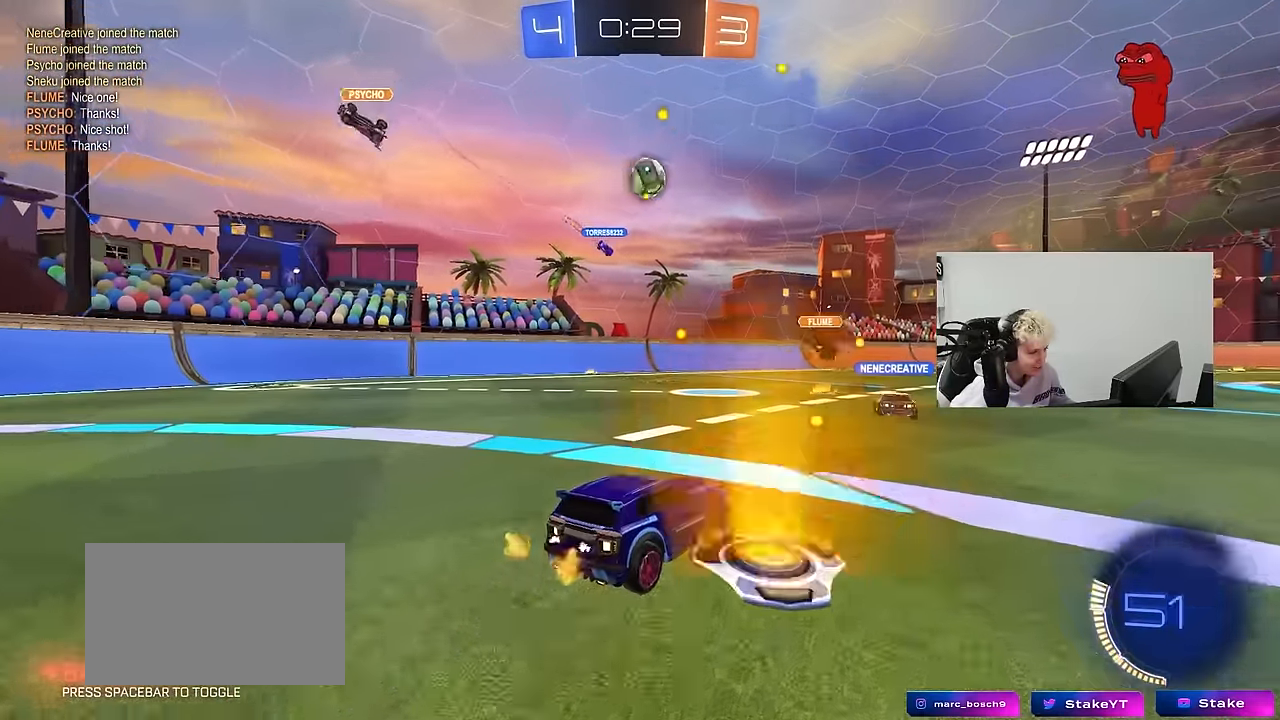
{"keys": ["d"], "mouse": [], "mouse_move": "still", "events": [[17, "a", "up"], [17, "d", "down"], [67, "s", "up"], [117, "shift", "down"], [200, "w", "down"], [250, "shift", "up"], [433, "w", "up"]]}
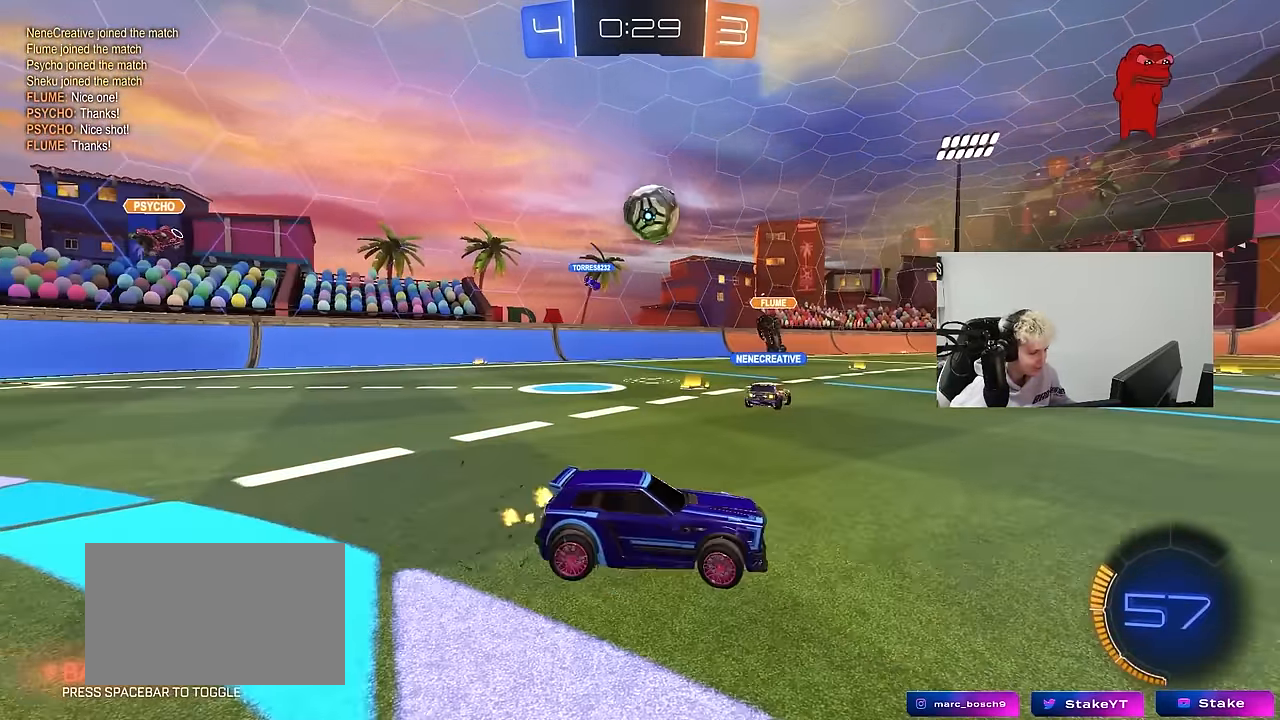
{"keys": ["a", "w"], "mouse": ["left"], "mouse_move": "still", "events": [[33, "a", "down"], [33, "d", "up"], [133, "shift", "down"], [133, "w", "down"], [167, "shift", "up"], [217, "mouse_left", "down"]]}
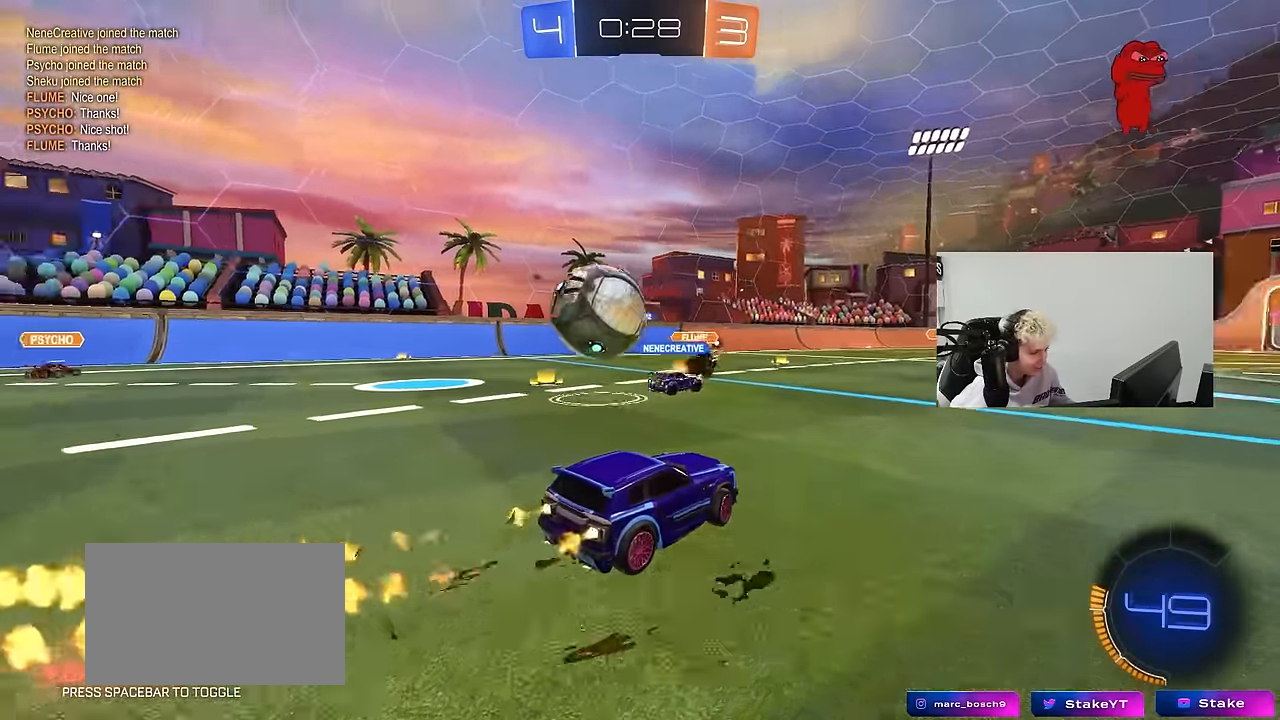
{"keys": ["a", "w"], "mouse": [], "mouse_move": "still", "events": [[50, "mouse_left", "up"], [50, "shift", "down"], [100, "w", "up"], [150, "w", "down"], [233, "shift", "up"], [333, "shift", "down"], [383, "shift", "up"]]}
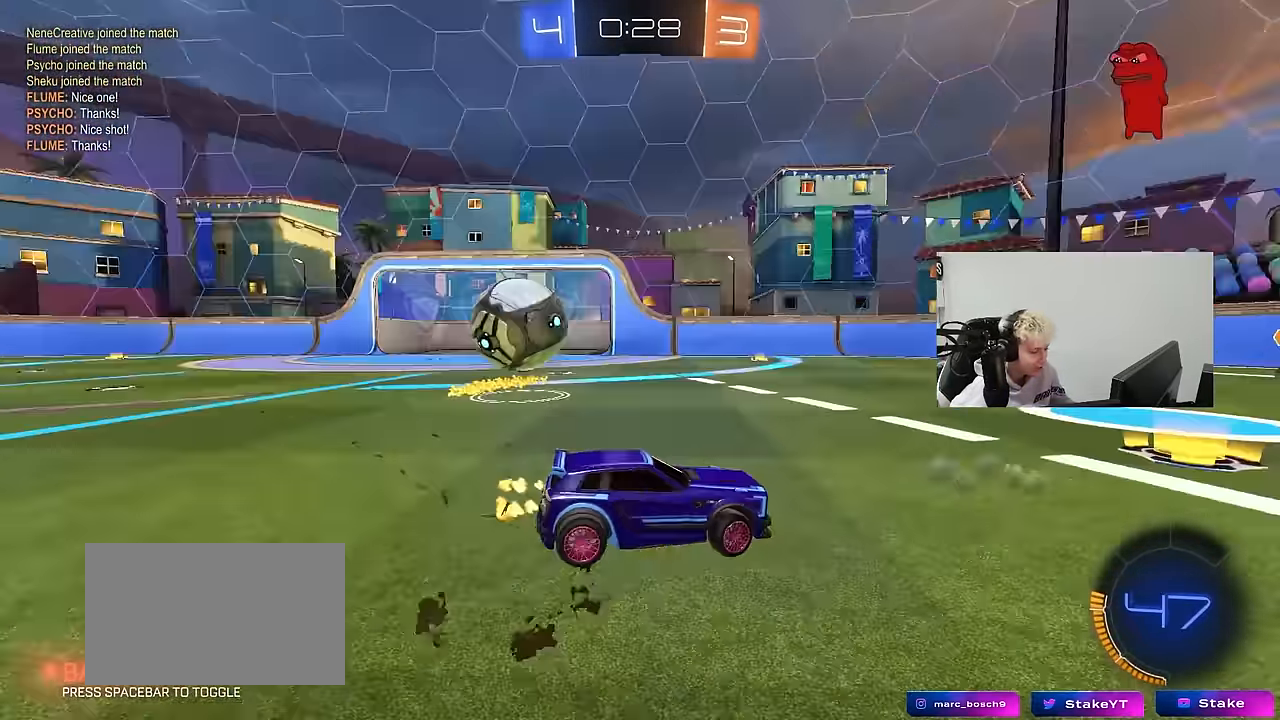
{"keys": ["a", "w"], "mouse": ["left"], "mouse_move": "still", "events": [[67, "mouse_left", "down"]]}
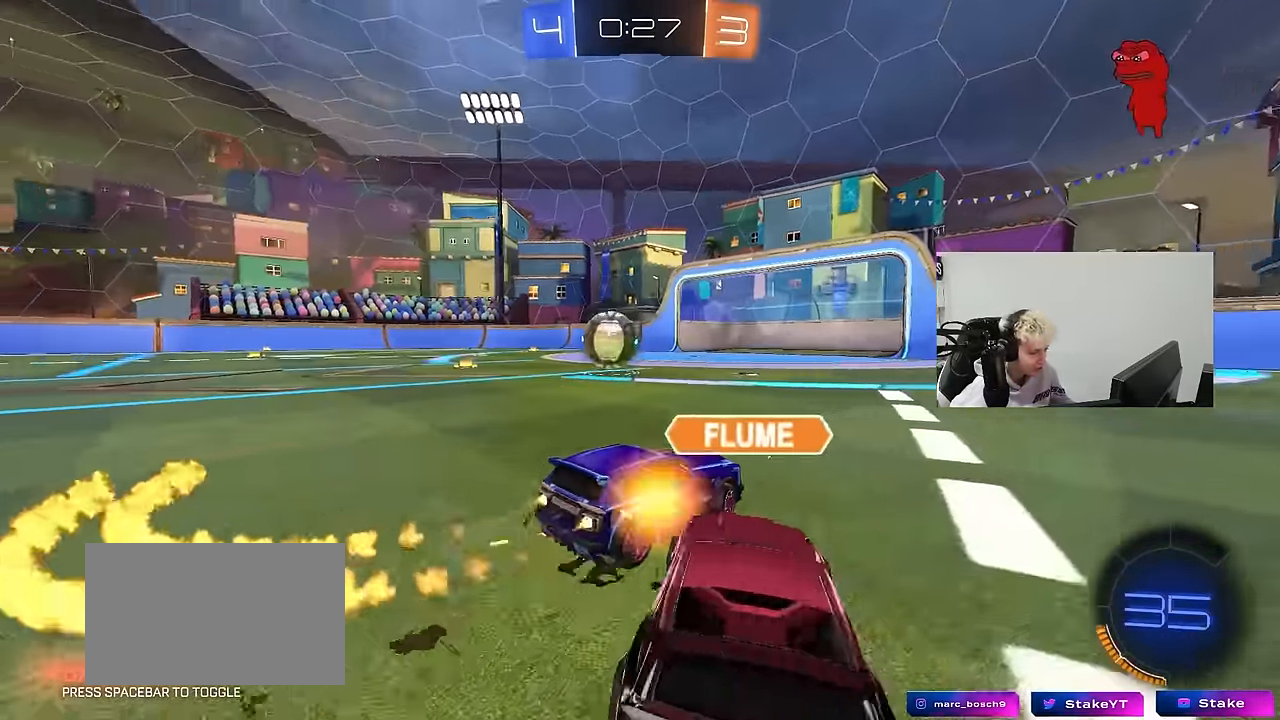
{"keys": ["s"], "mouse": [], "mouse_move": "still", "events": [[367, "mouse_left", "up"], [367, "w", "up"], [400, "a", "up"], [500, "s", "down"]]}
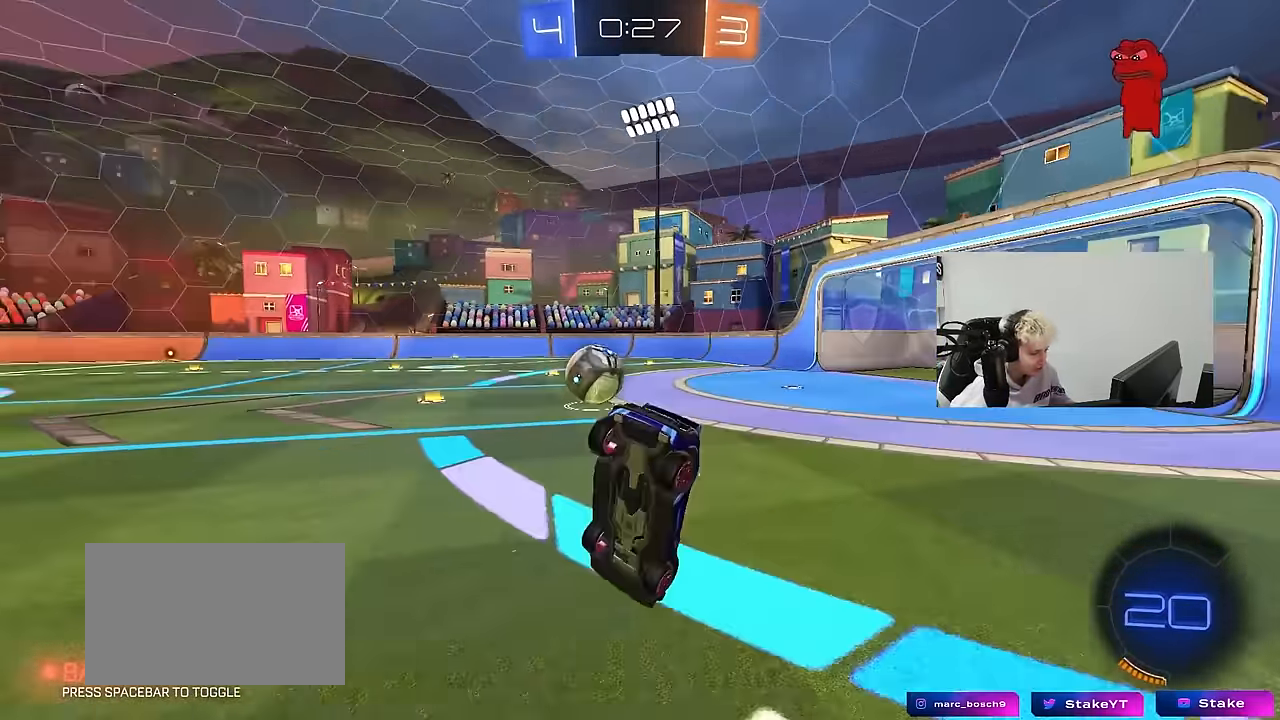
{"keys": ["a", "s", "shift"], "mouse": ["left"], "mouse_move": "still", "events": [[100, "mouse_left", "down"], [150, "a", "down"], [200, "a", "up"], [200, "d", "down"], [383, "a", "down"], [383, "shift", "down"], [433, "d", "up"]]}
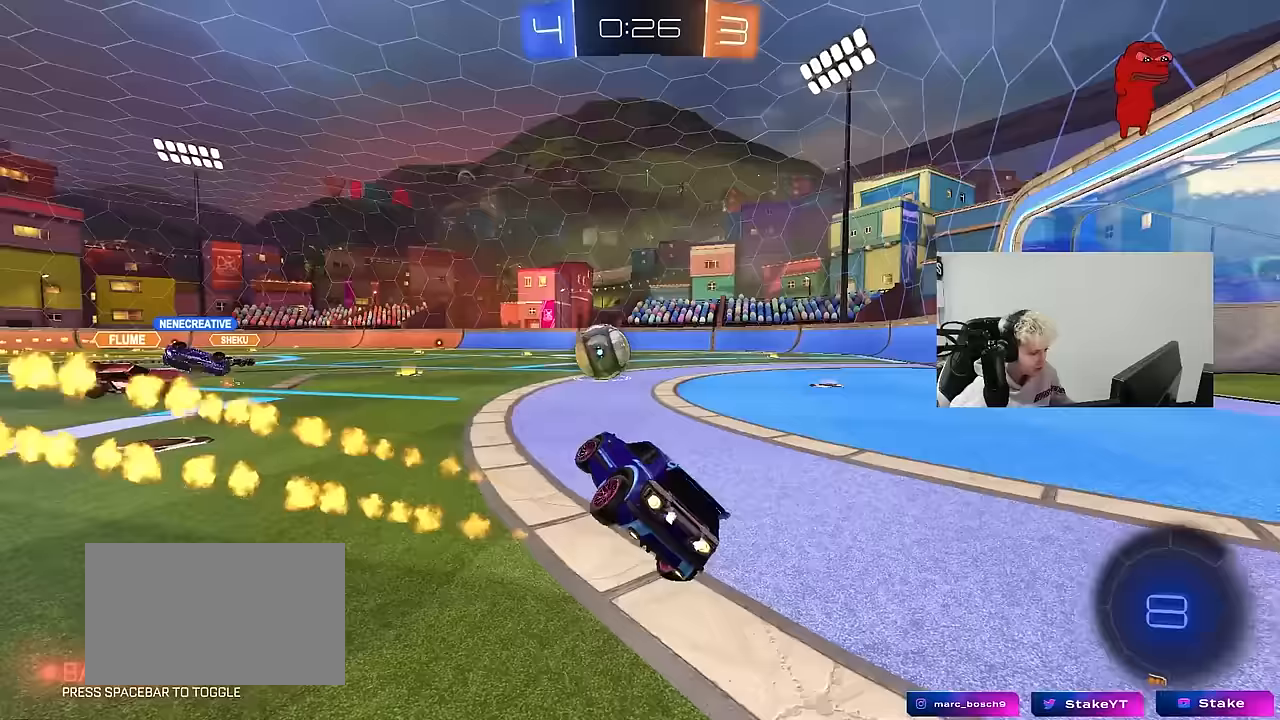
{"keys": ["d", "w"], "mouse": [], "mouse_move": "still", "events": [[117, "a", "up"], [117, "s", "up"], [150, "shift", "up"], [200, "w", "down"], [300, "d", "down"], [433, "mouse_left", "up"]]}
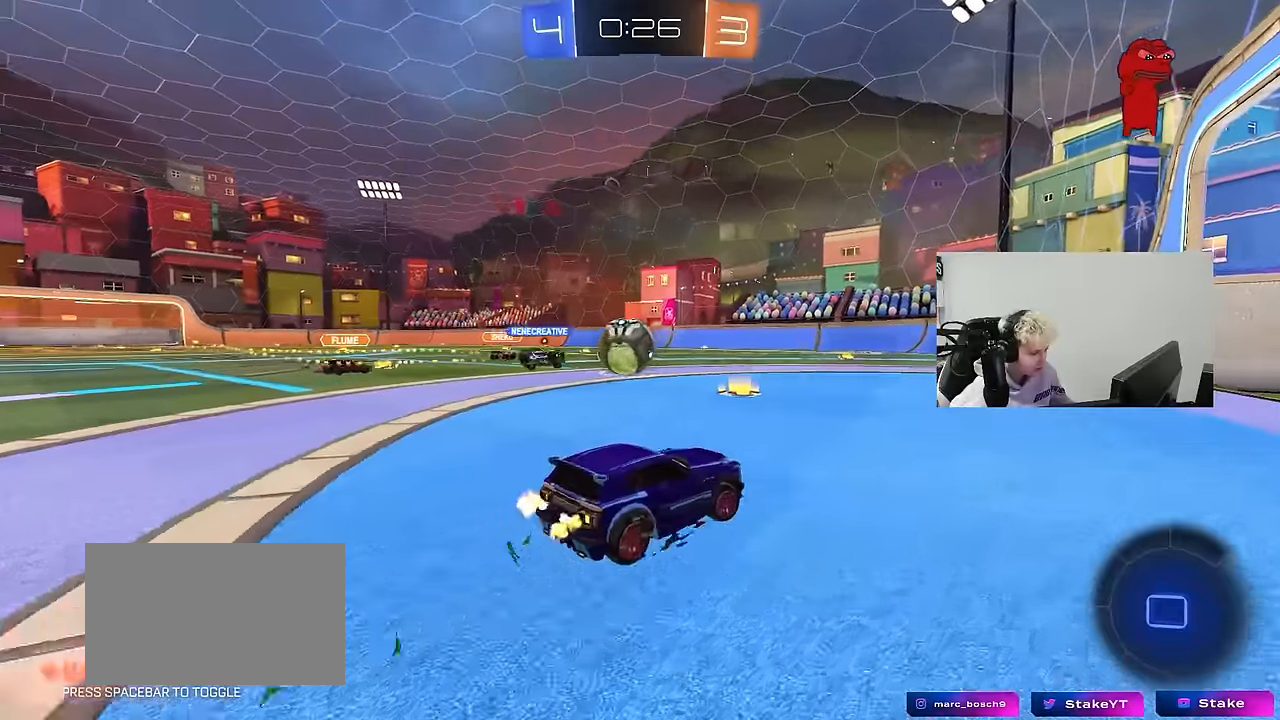
{"keys": ["a", "w"], "mouse": [], "mouse_move": "still", "events": [[83, "d", "up"], [267, "a", "down"], [400, "shift", "down"], [500, "shift", "up"]]}
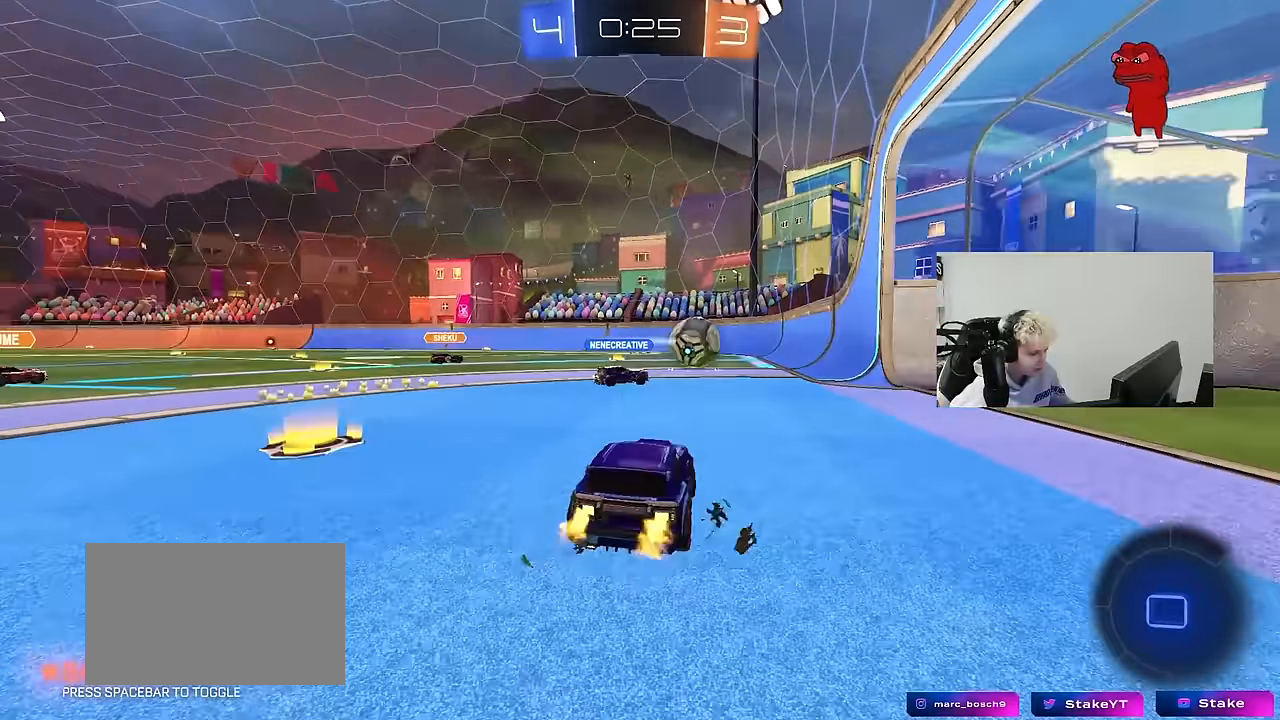
{"keys": ["tab", "w"], "mouse": [], "mouse_move": "still", "events": [[50, "a", "up"], [133, "d", "down"], [183, "tab", "down"], [417, "d", "up"]]}
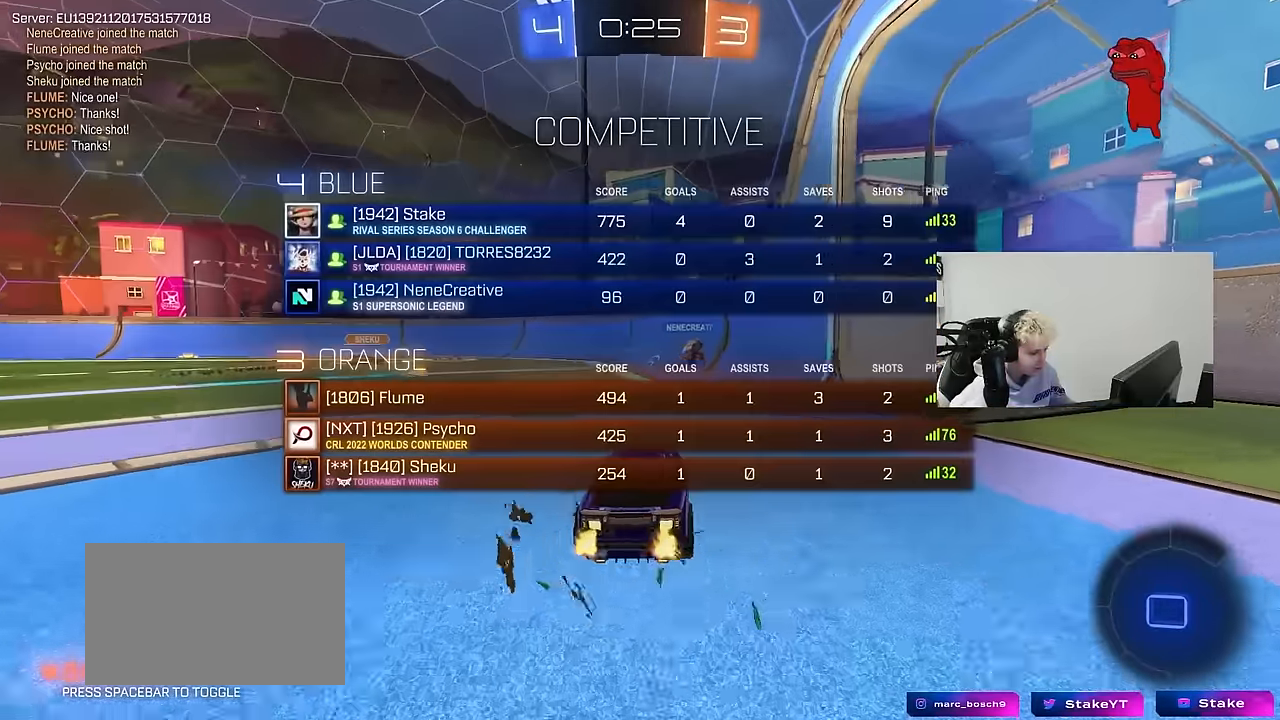
{"keys": ["tab", "w"], "mouse": [], "mouse_move": "still", "events": [[167, "d", "down"], [300, "d", "up"]]}
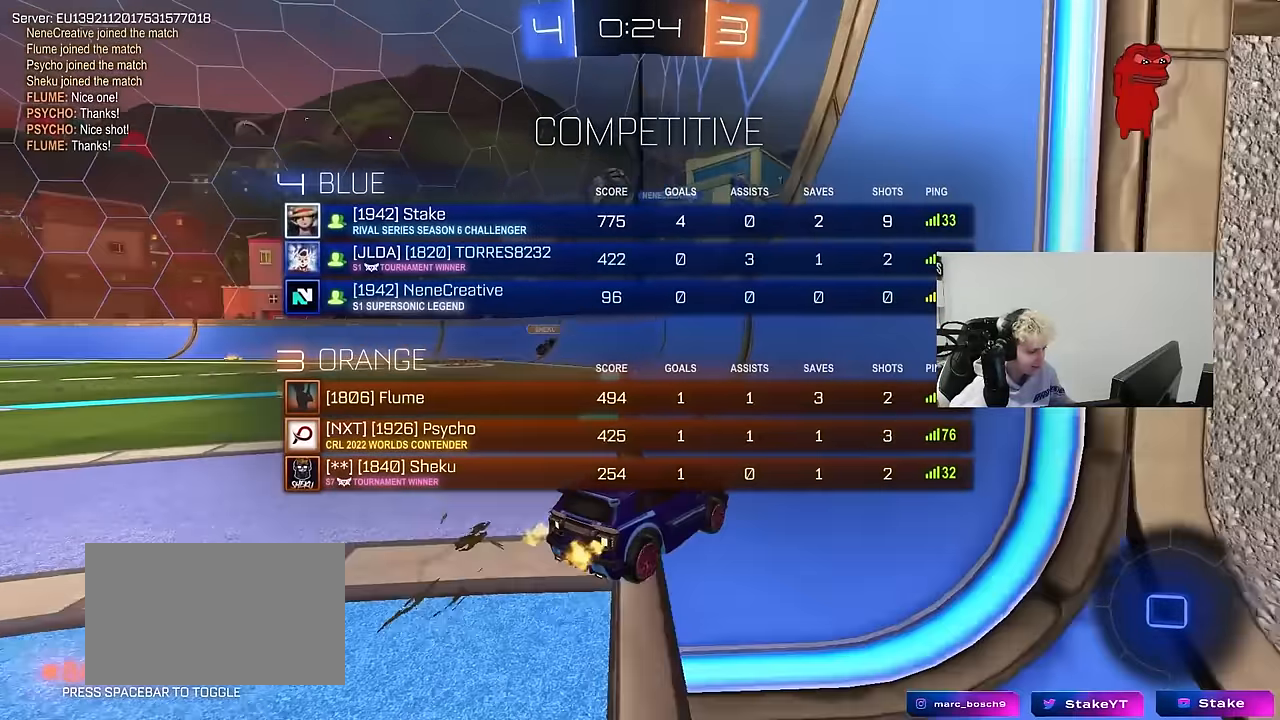
{"keys": ["d", "tab", "w"], "mouse": [], "mouse_move": "still", "events": [[417, "d", "down"]]}
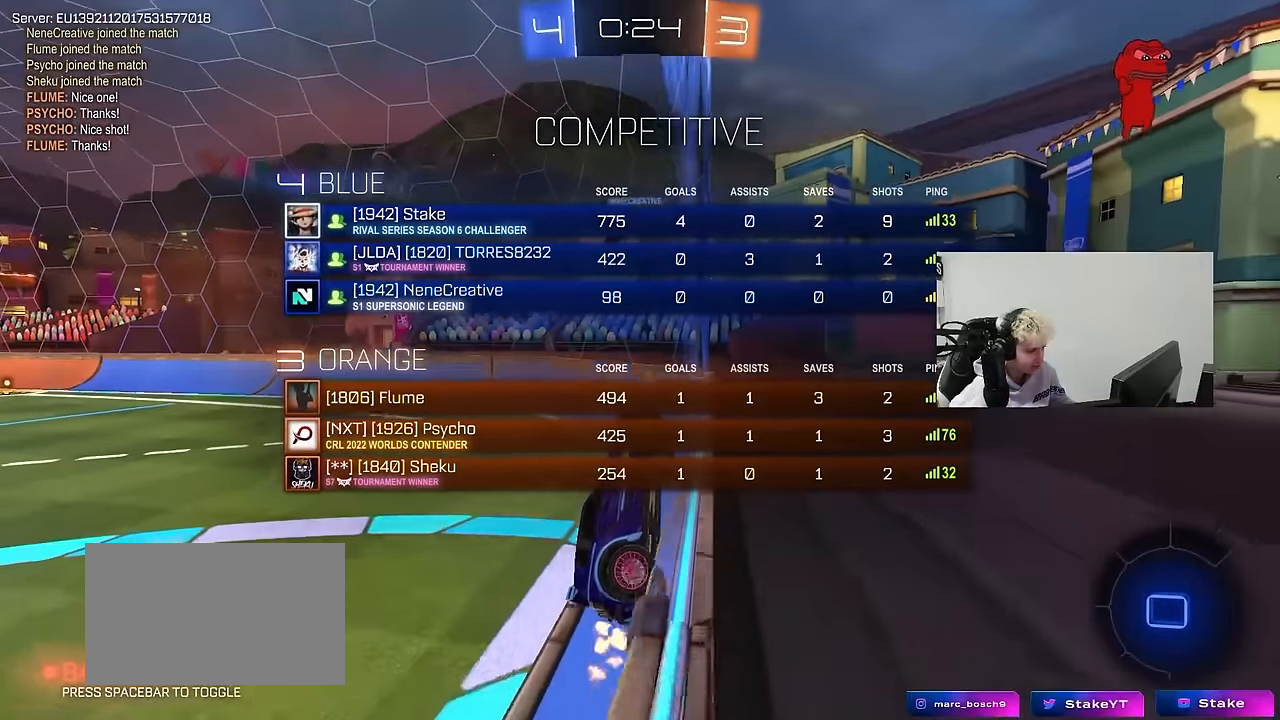
{"keys": ["w"], "mouse": [], "mouse_move": "still", "events": [[417, "d", "up"], [467, "tab", "up"]]}
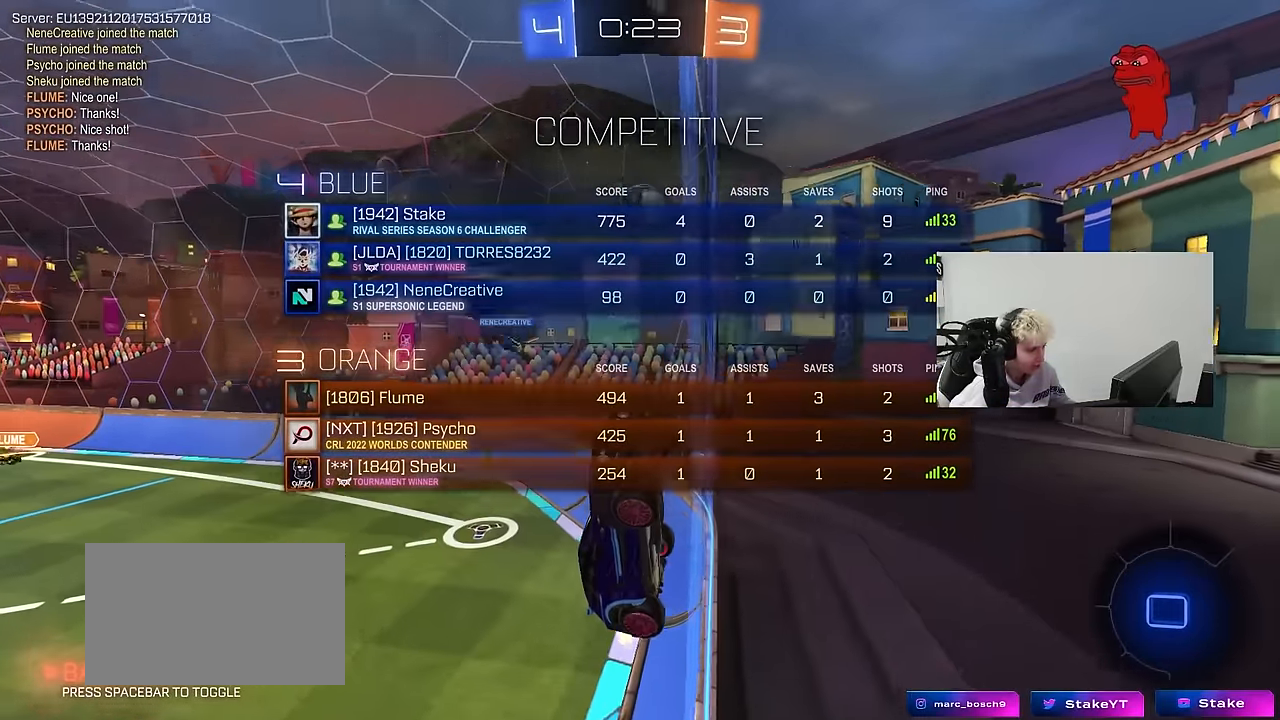
{"keys": ["a", "w"], "mouse": [], "mouse_move": "still", "events": [[17, "tab", "down"], [200, "tab", "up"], [300, "a", "down"], [350, "shift", "down"], [433, "shift", "up"]]}
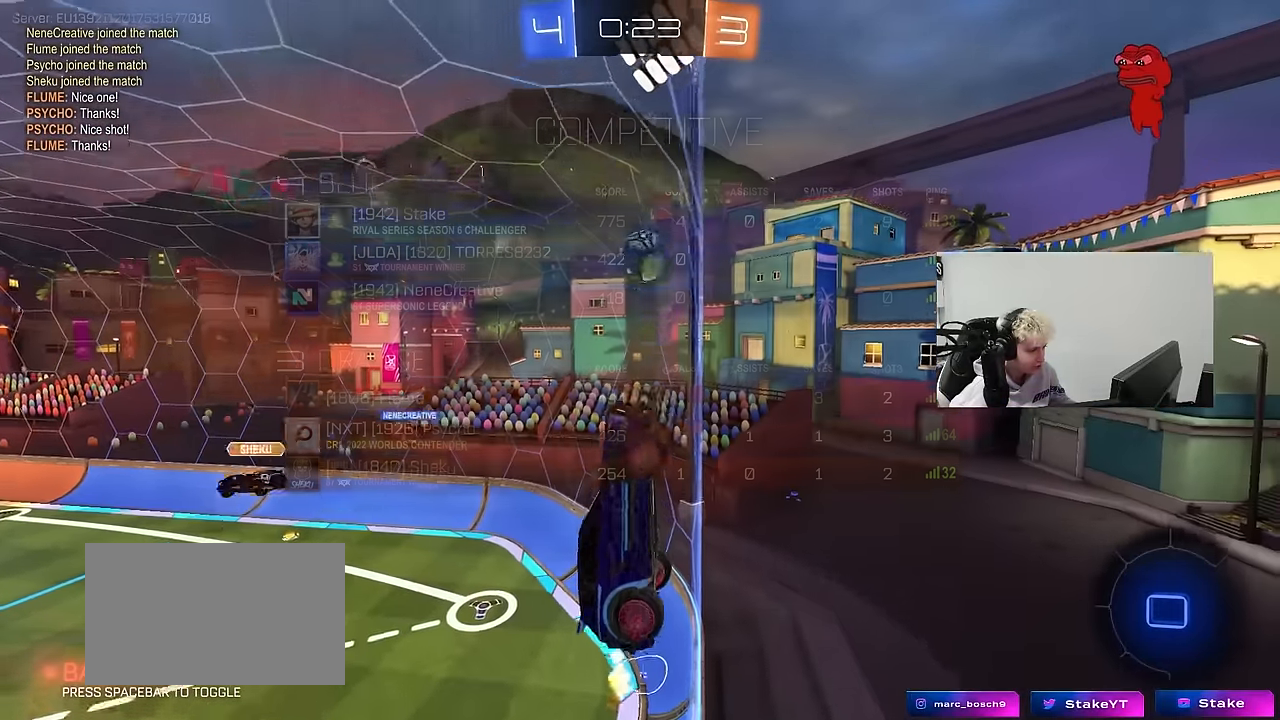
{"keys": ["w"], "mouse": [], "mouse_move": "still", "events": [[450, "a", "up"]]}
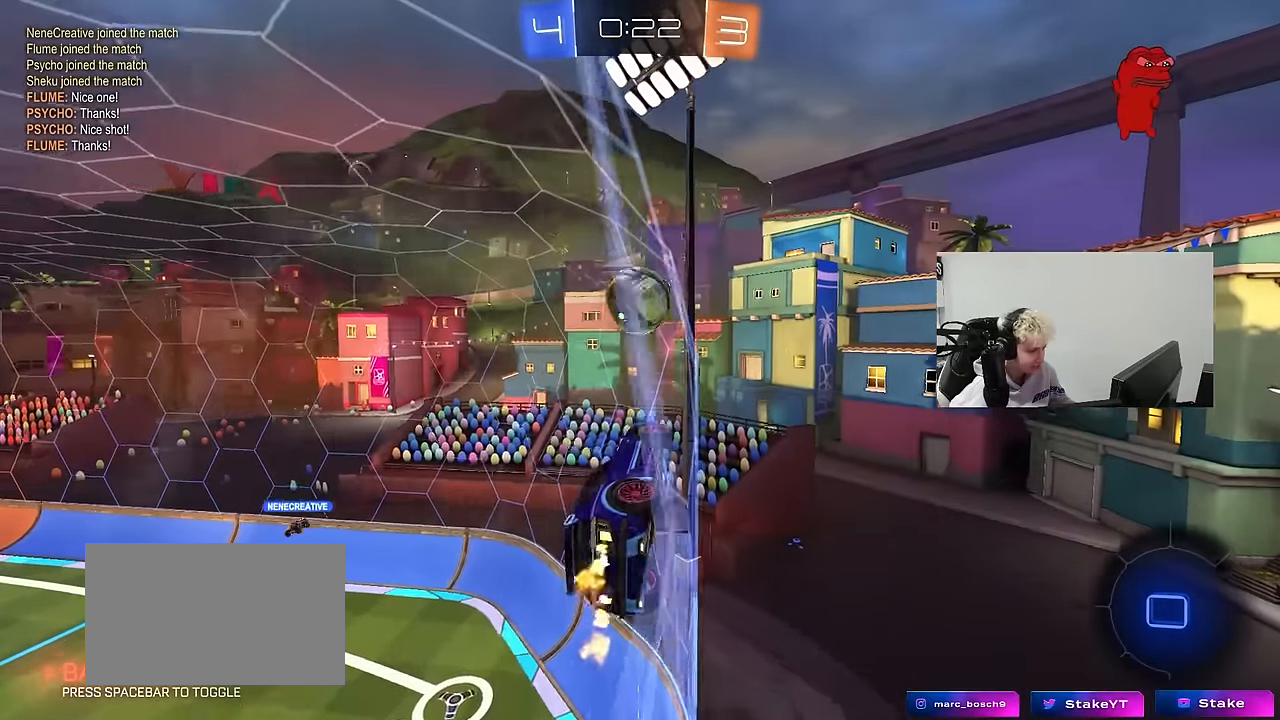
{"keys": ["d", "w"], "mouse": ["right"], "mouse_move": "still", "events": [[150, "a", "down"], [233, "a", "up"], [433, "d", "down"], [433, "mouse_right", "down"]]}
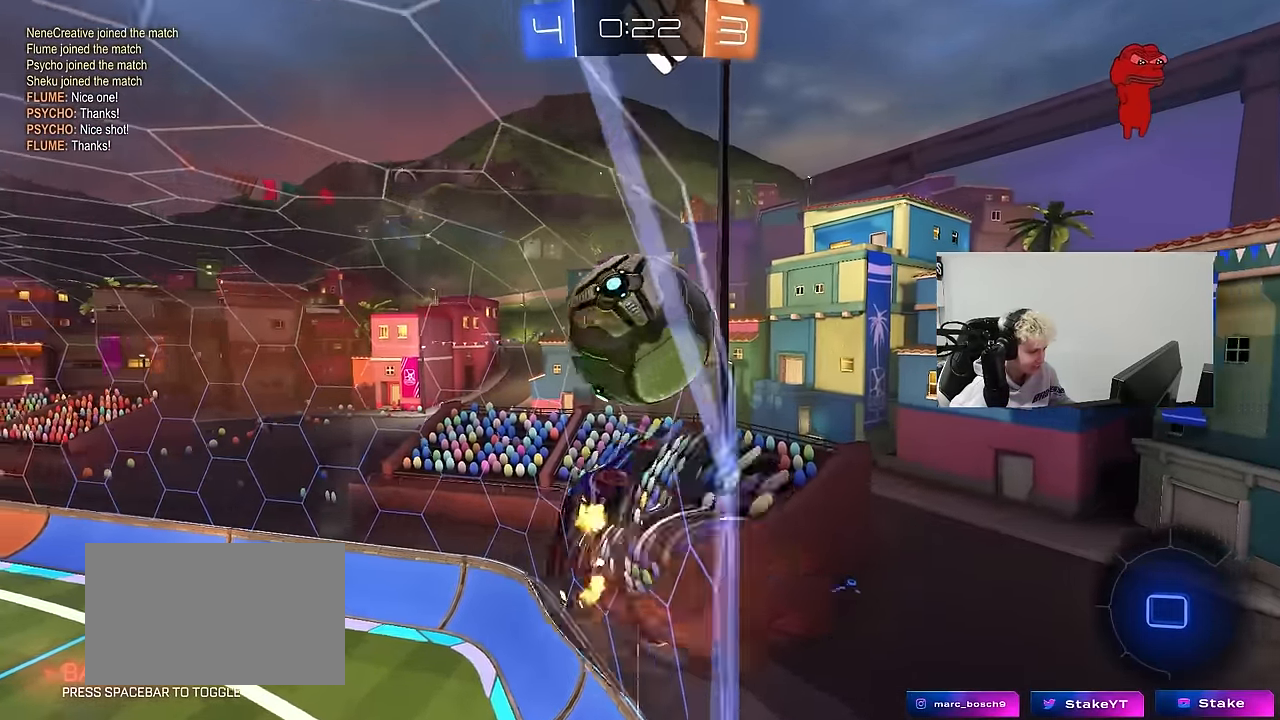
{"keys": [], "mouse": [], "mouse_move": "still", "events": [[67, "d", "up"], [67, "mouse_right", "up"], [150, "mouse_right", "down"], [250, "mouse_right", "up"], [483, "w", "up"]]}
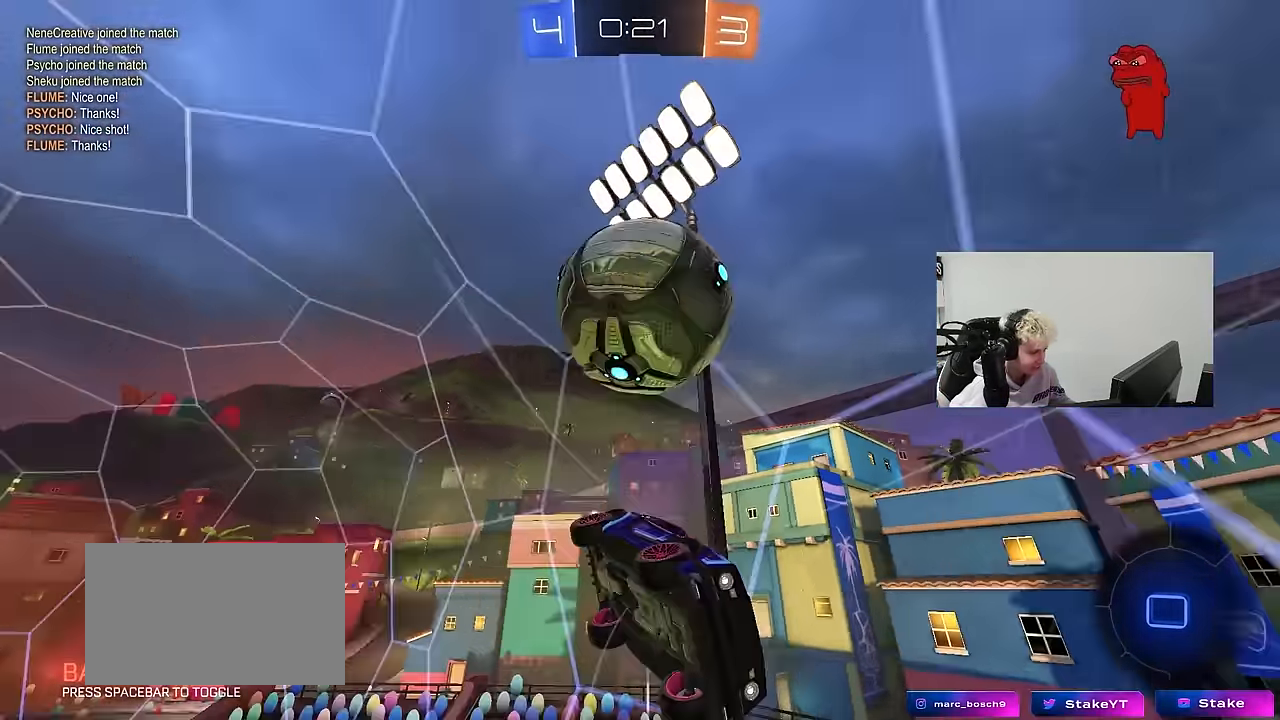
{"keys": ["a", "s"], "mouse": [], "mouse_move": "still", "events": [[267, "s", "down"], [317, "a", "down"]]}
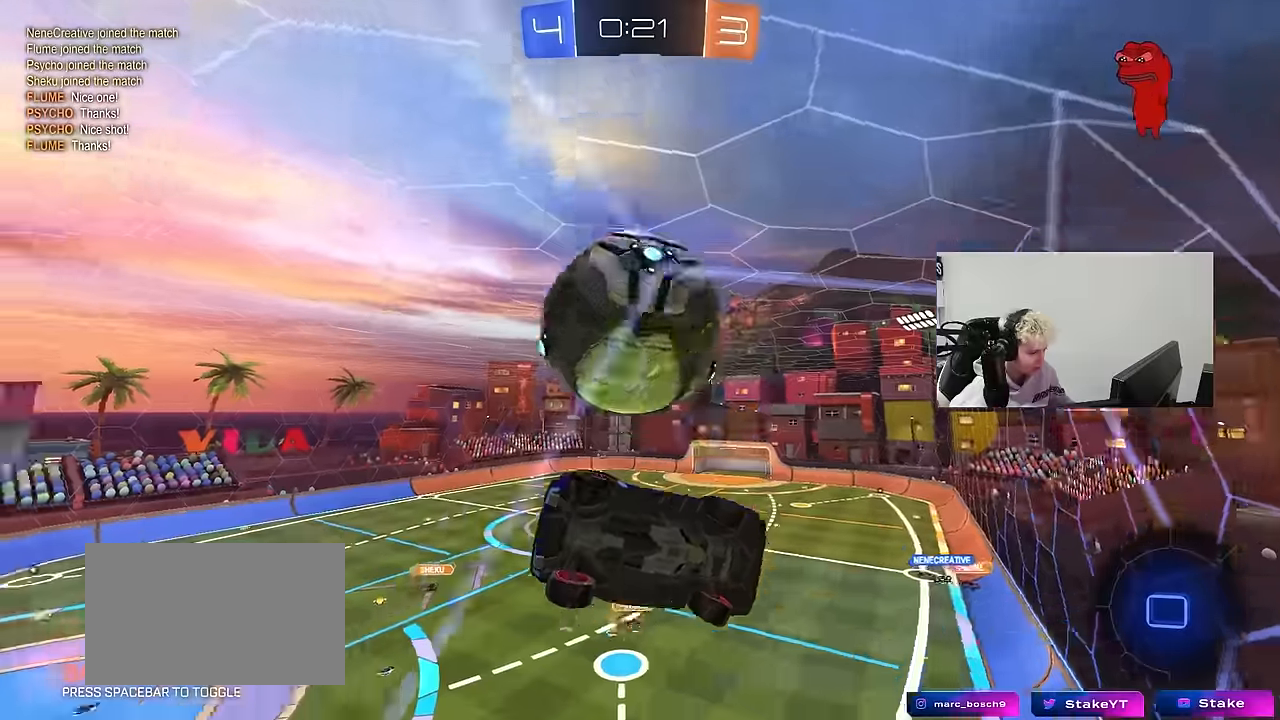
{"keys": ["a", "w"], "mouse": [], "mouse_move": "still", "events": [[100, "s", "up"], [150, "a", "up"], [183, "w", "down"], [283, "a", "down"]]}
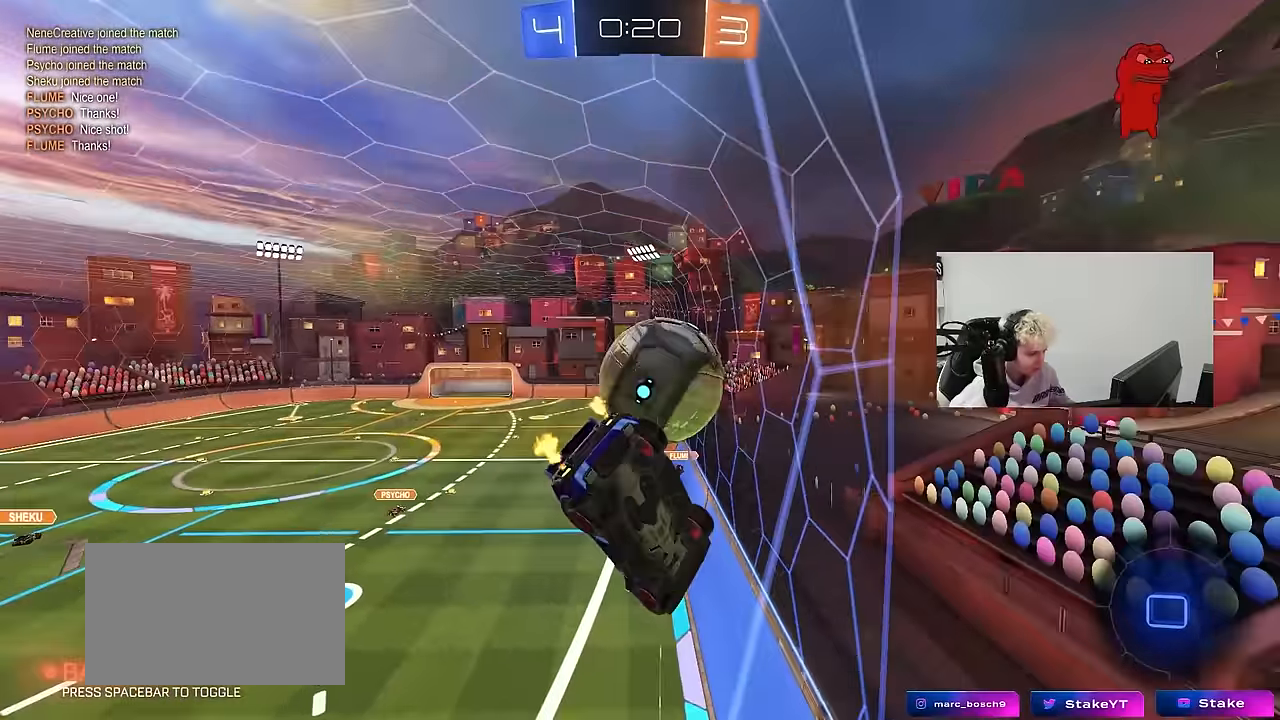
{"keys": ["w"], "mouse": [], "mouse_move": "still", "events": [[67, "a", "up"]]}
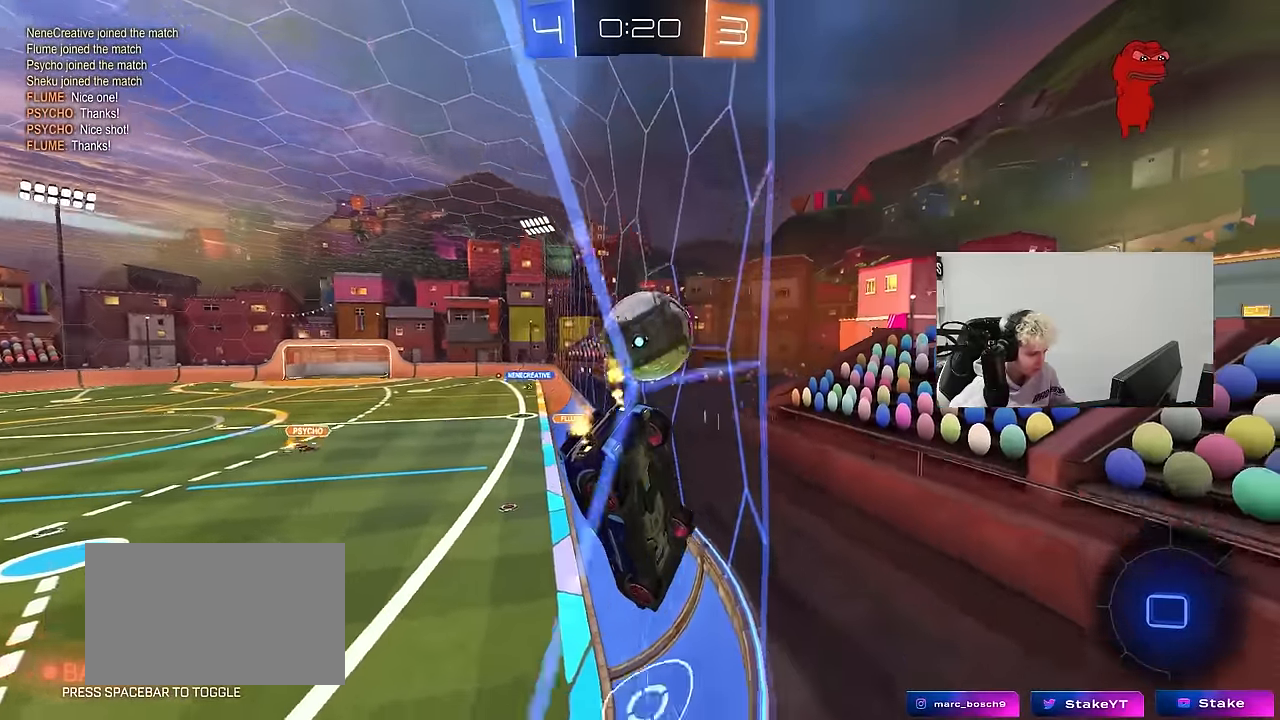
{"keys": ["w"], "mouse": [], "mouse_move": "still", "events": []}
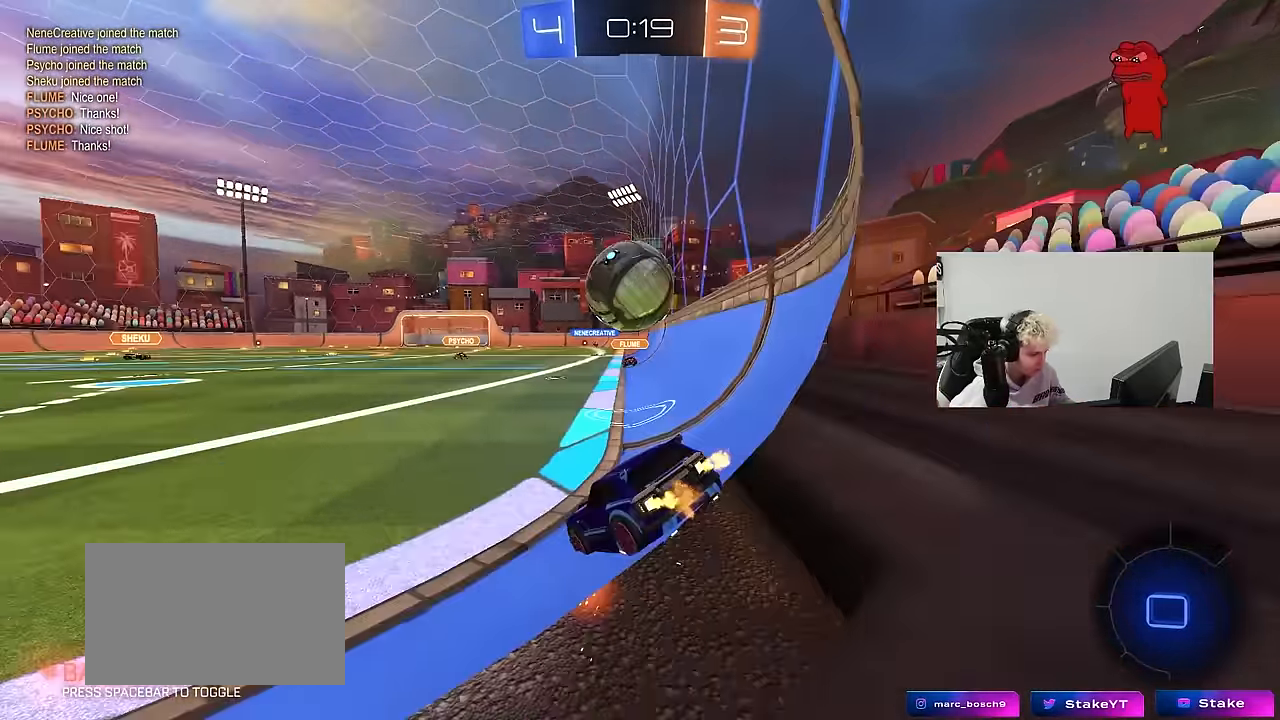
{"keys": [], "mouse": ["right"], "mouse_move": "still", "events": [[100, "w", "up"], [183, "d", "down"], [183, "s", "down"], [233, "mouse_right", "down"], [283, "a", "down"], [283, "shift", "down"], [333, "d", "up"], [417, "a", "up"], [417, "mouse_right", "up"], [417, "s", "up"], [417, "shift", "up"], [500, "mouse_right", "down"]]}
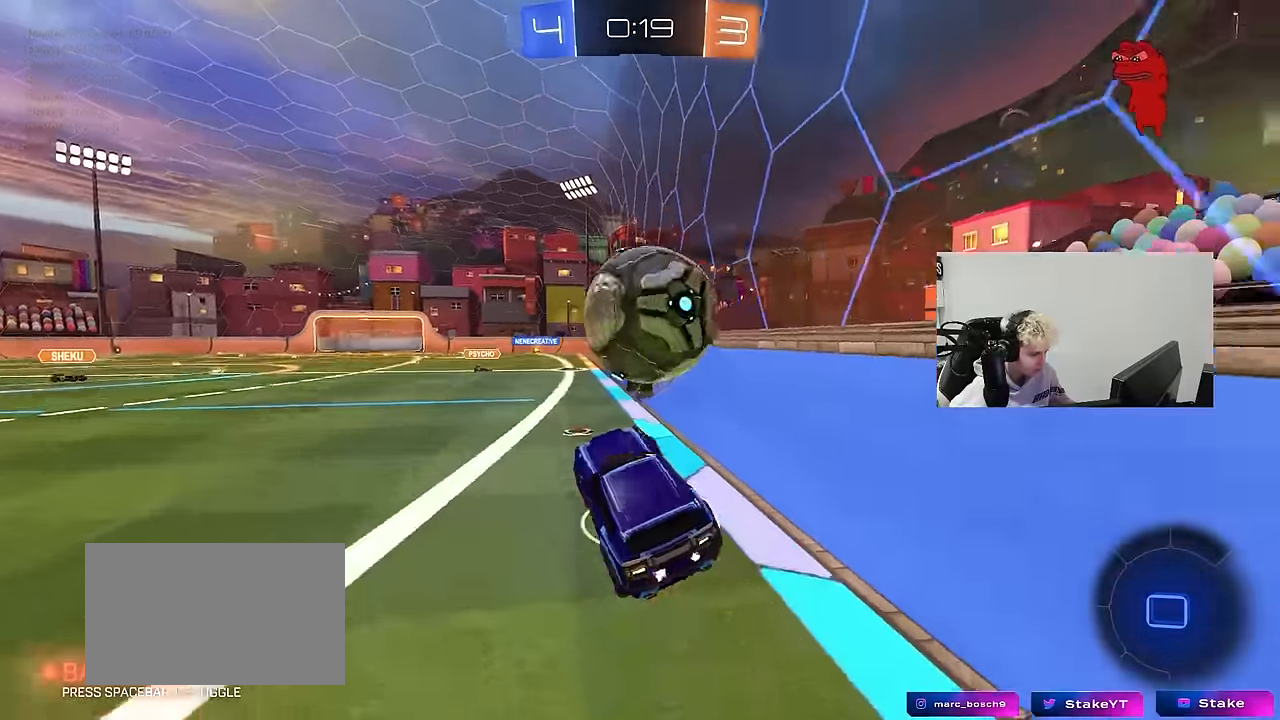
{"keys": ["a", "shift", "w"], "mouse": [], "mouse_move": "still", "events": [[17, "s", "down"], [67, "d", "down"], [167, "mouse_right", "up"], [200, "shift", "down"], [250, "s", "up"], [300, "shift", "up"], [350, "shift", "down"], [350, "w", "down"], [433, "d", "up"], [483, "a", "down"]]}
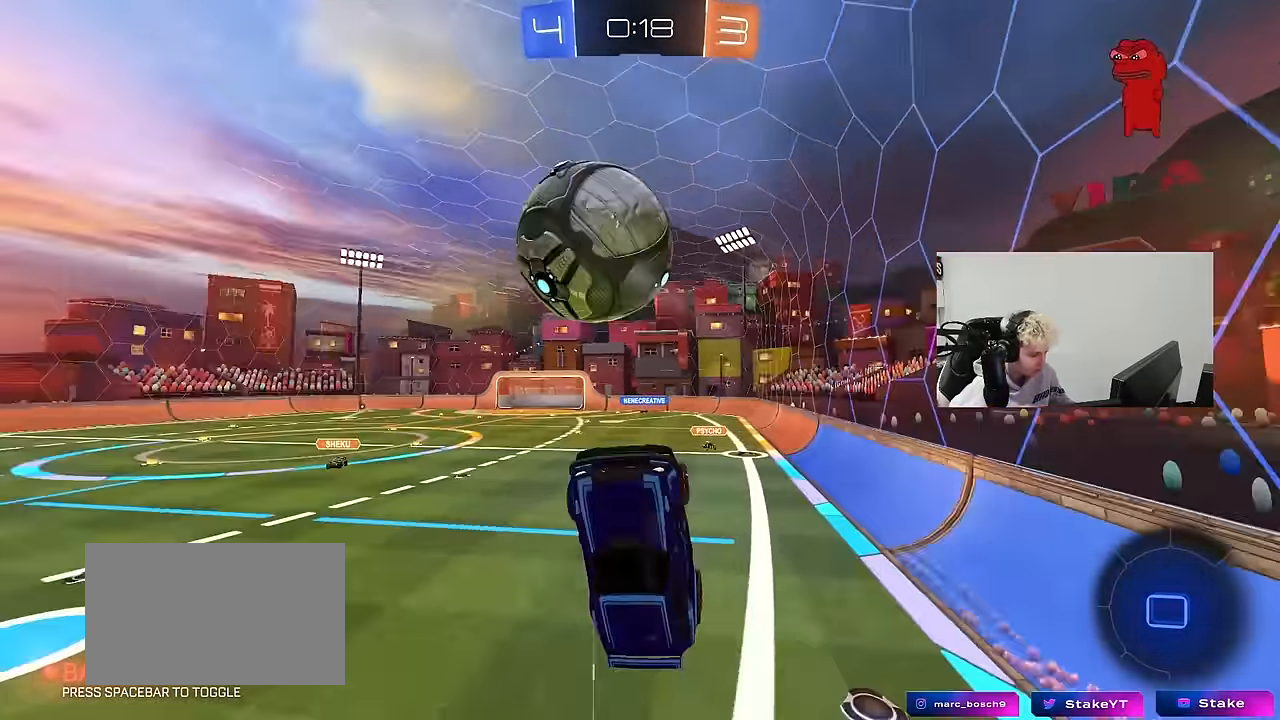
{"keys": ["a", "s", "shift", "space"], "mouse": [], "mouse_move": "still", "events": [[133, "shift", "up"], [133, "w", "up"], [267, "s", "down"], [417, "space", "down"], [500, "shift", "down"]]}
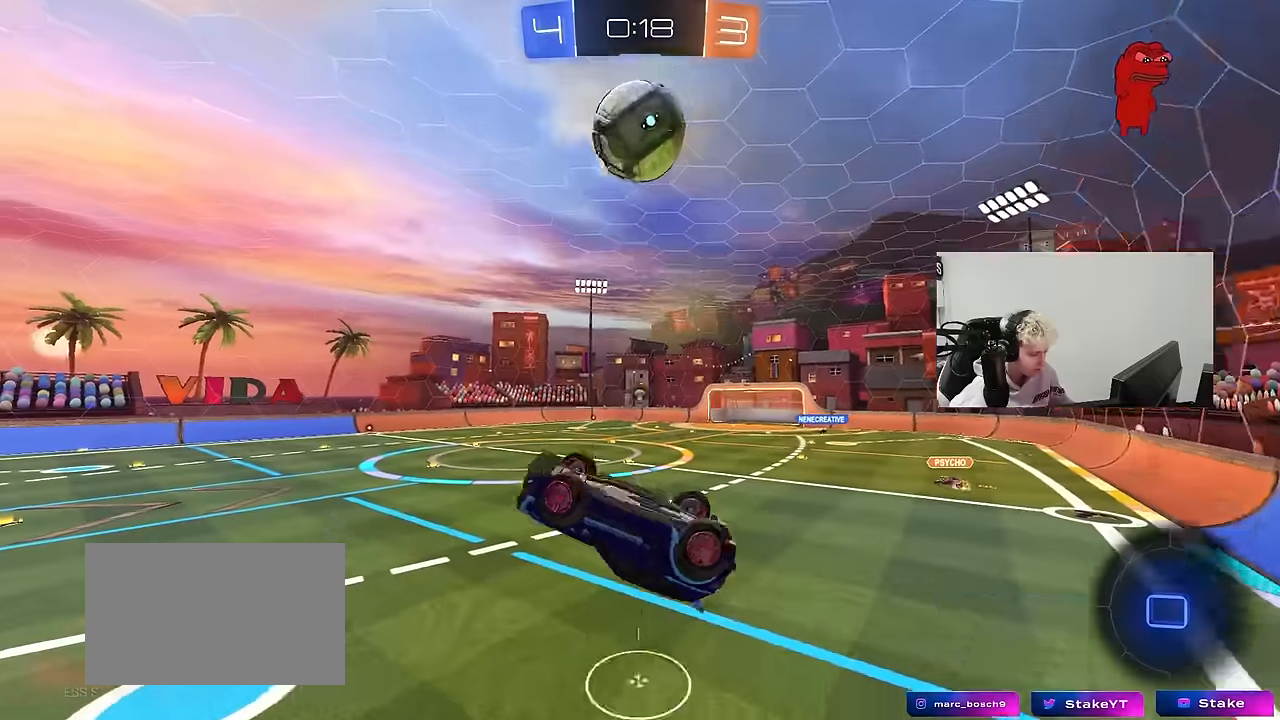
{"keys": ["d"], "mouse": [], "mouse_move": "still", "events": [[50, "space", "up"], [100, "s", "up"], [417, "a", "up"], [417, "shift", "up"], [467, "d", "down"]]}
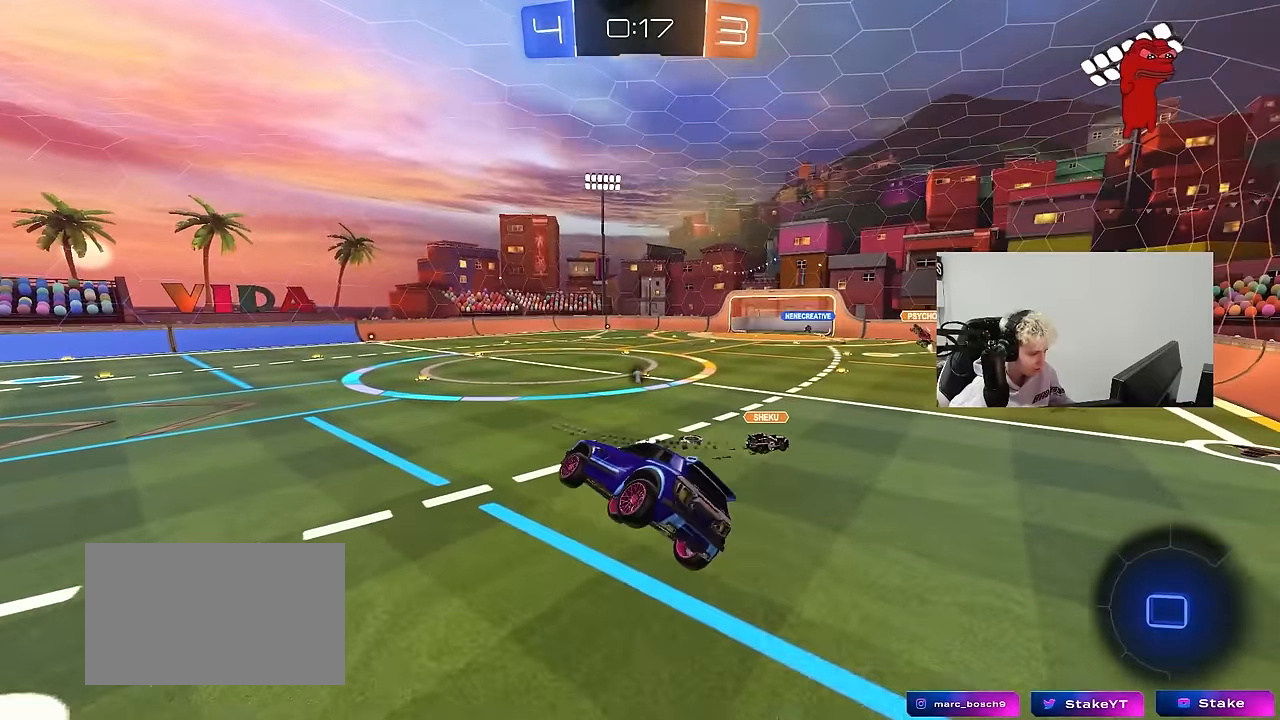
{"keys": ["d", "w"], "mouse": [], "mouse_move": "still", "events": [[117, "d", "up"], [250, "d", "down"], [300, "space", "down"], [483, "space", "up"], [483, "w", "down"]]}
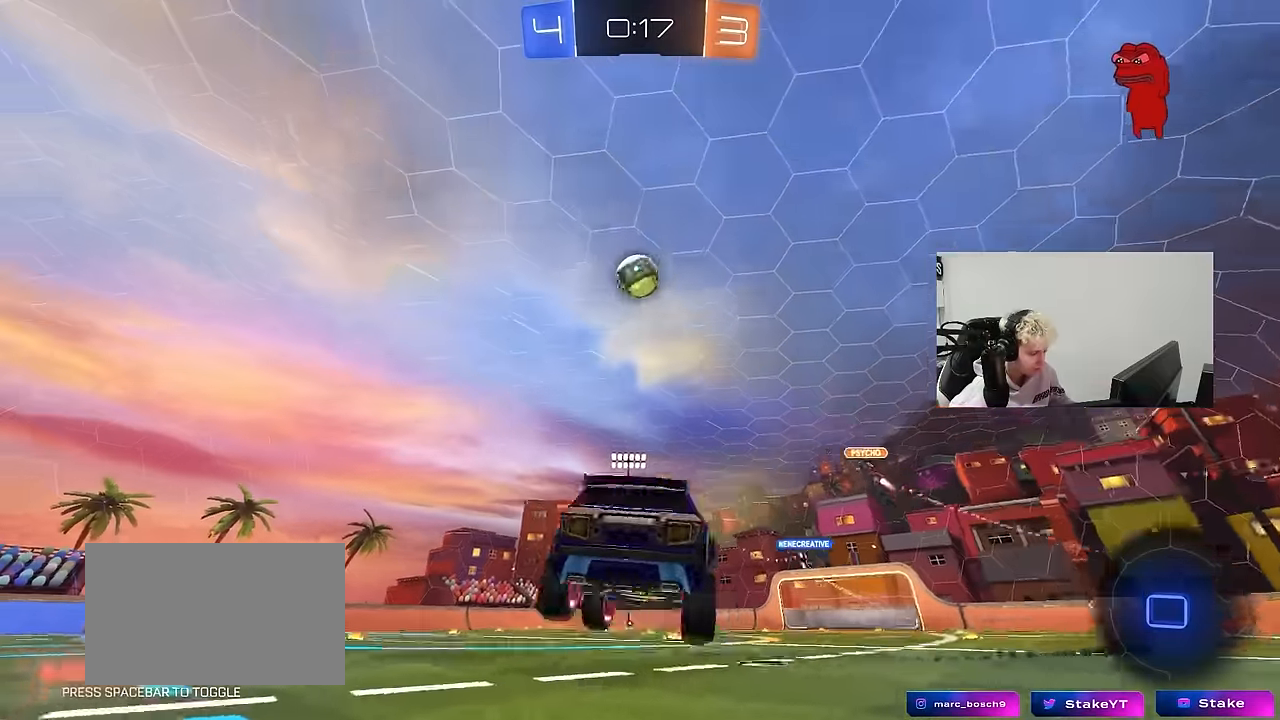
{"keys": ["a", "w"], "mouse": [], "mouse_move": "still", "events": [[133, "d", "up"], [217, "a", "down"], [267, "shift", "down"], [450, "shift", "up"]]}
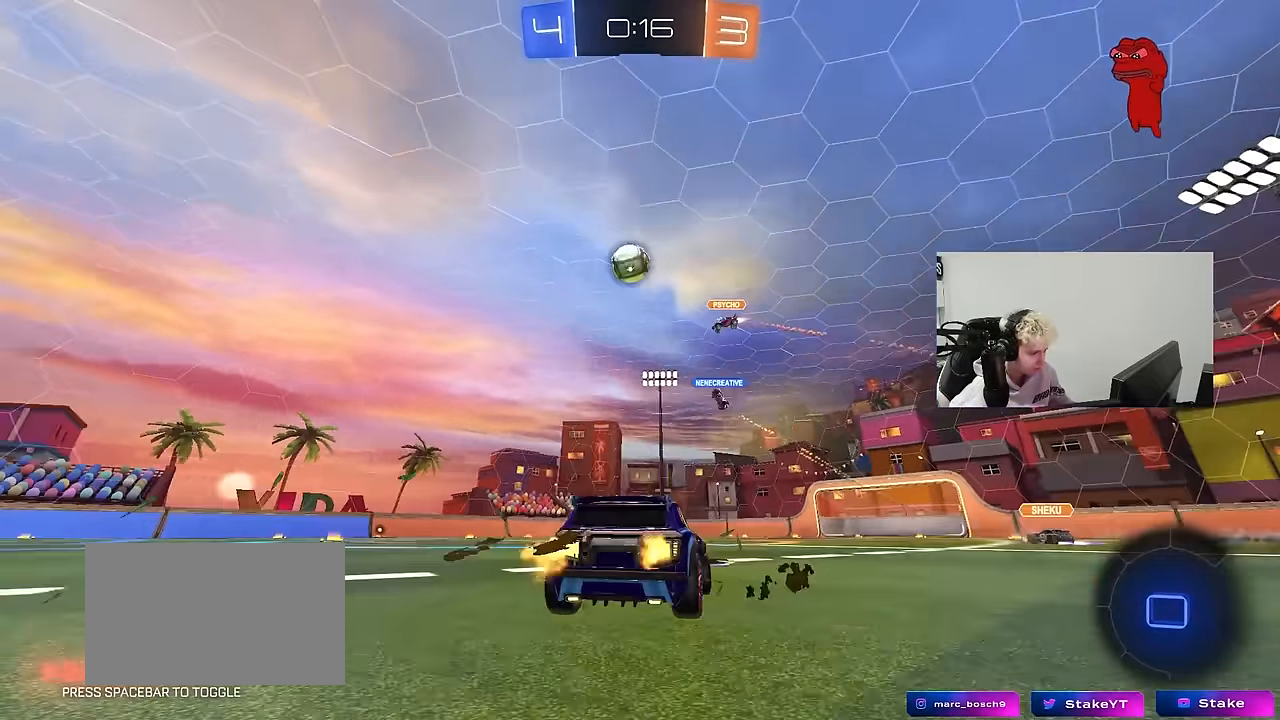
{"keys": ["a", "w"], "mouse": [], "mouse_move": "still", "events": []}
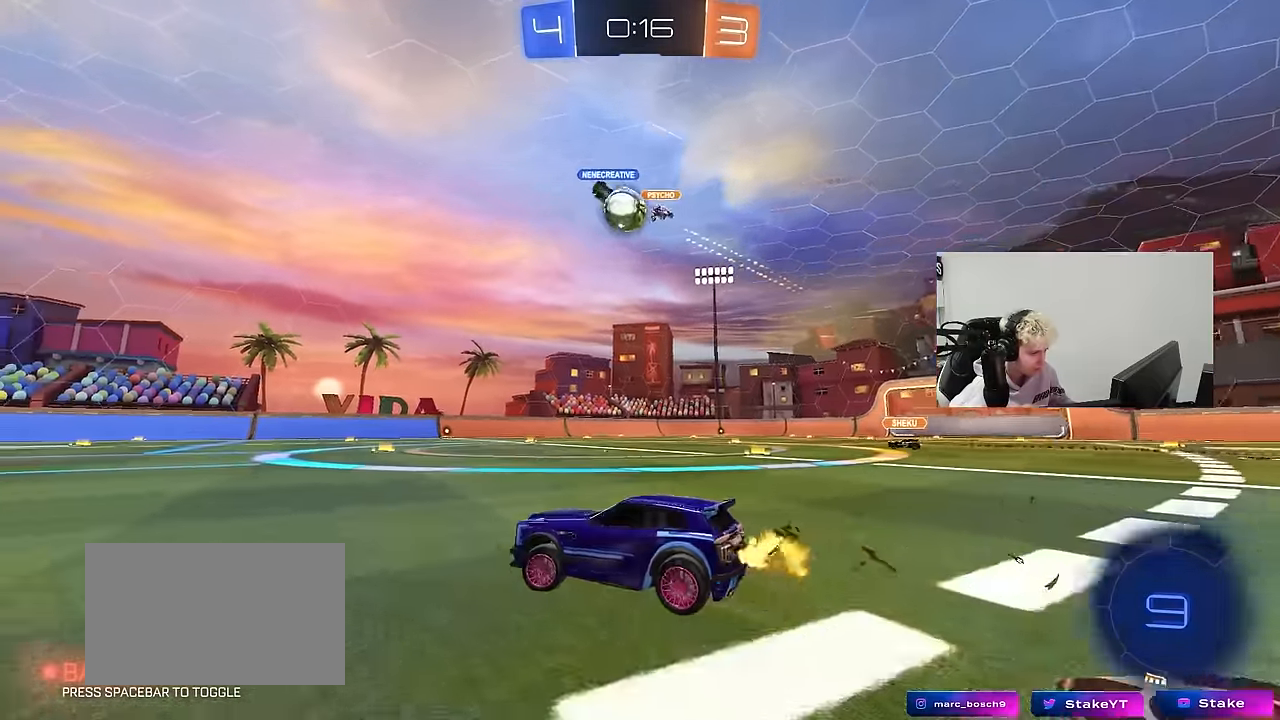
{"keys": ["a", "w"], "mouse": [], "mouse_move": "still", "events": [[150, "space", "down"], [350, "space", "up"]]}
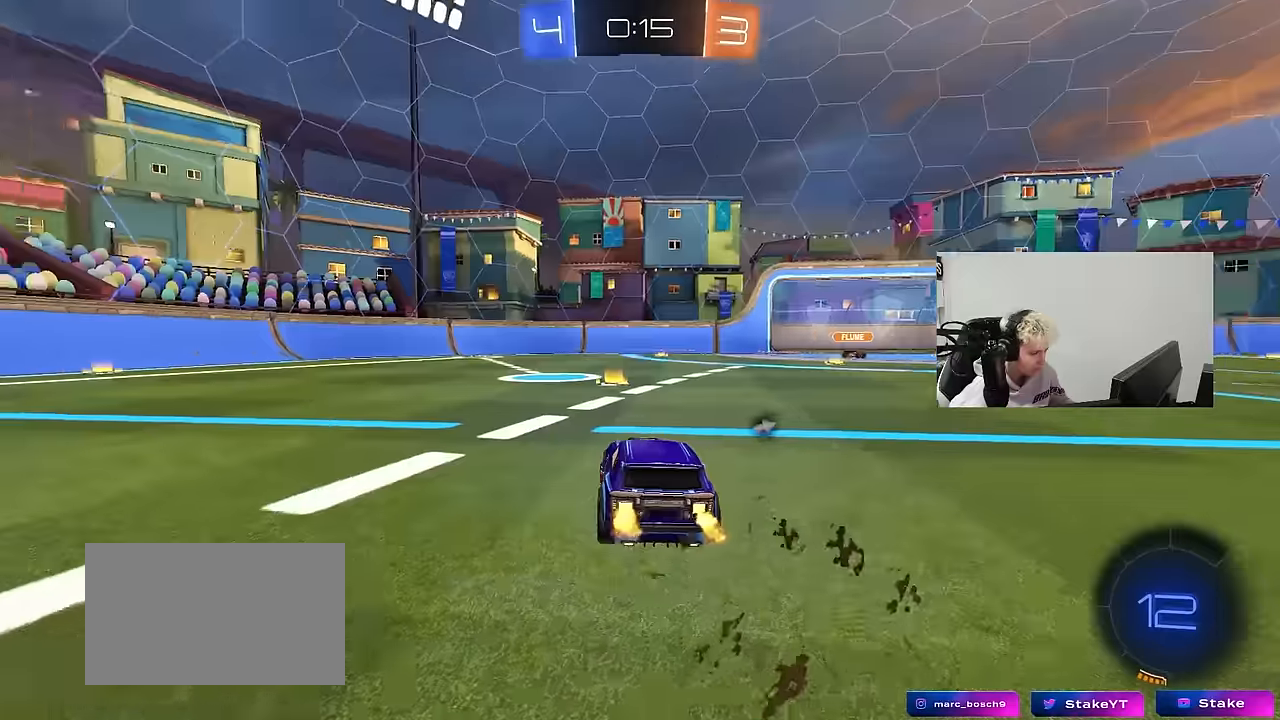
{"keys": ["d", "w"], "mouse": [], "mouse_move": "still", "events": [[83, "a", "up"], [133, "d", "down"], [267, "d", "up"], [317, "space", "down"], [400, "d", "down"], [500, "space", "up"]]}